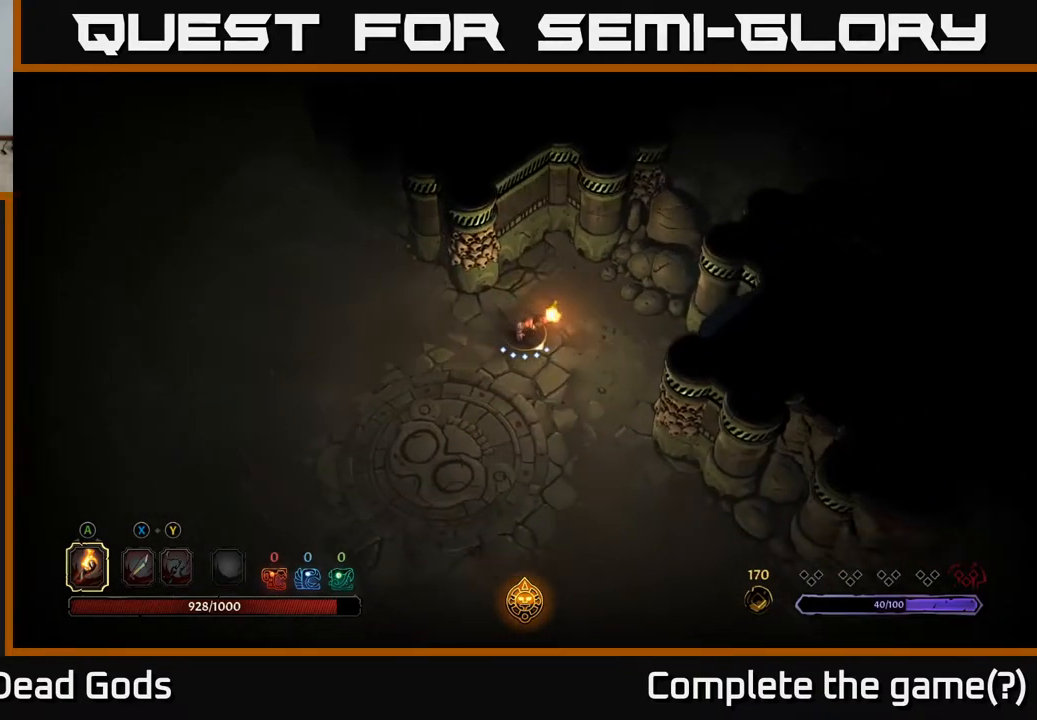
Gameplay with a controller (Xbox layout); each line is a JSON object with the inputs held at the frame after it. "events" lists button and stick changes between this image and that frame as [ms after this image, input, new state], when the widget could be followed in between.
{"buttons": [], "left_stick": "up", "right_stick": "center", "events": [[117, "left_stick", "down-left"], [333, "left_stick", "up-left"], [383, "left_stick", "up"]]}
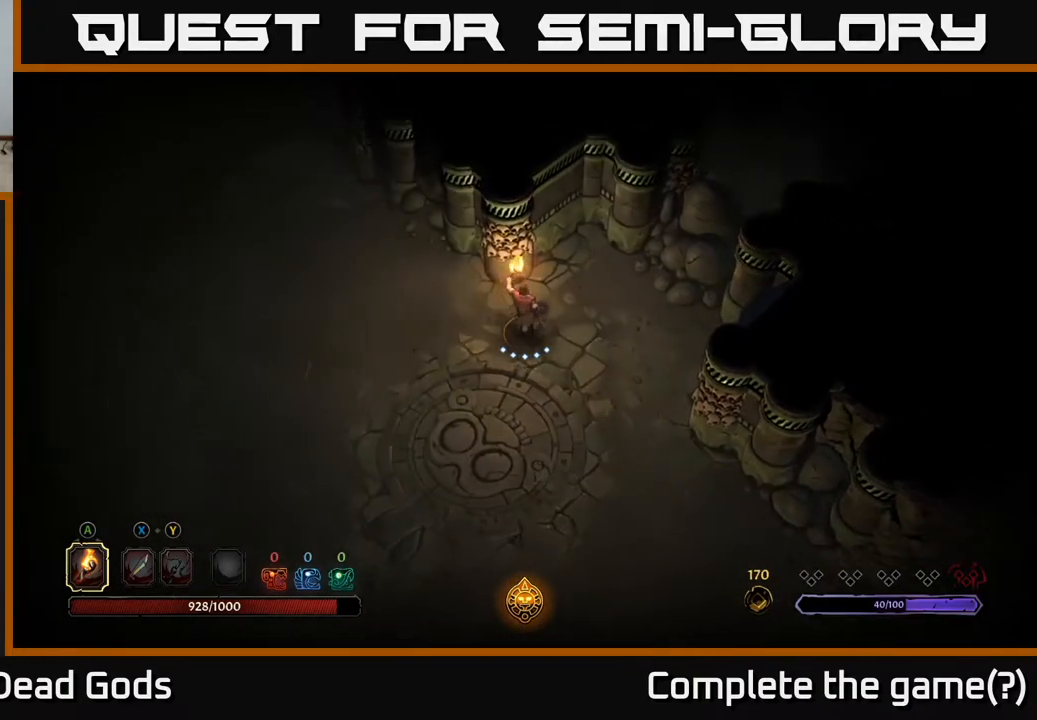
{"buttons": [], "left_stick": "down-left", "right_stick": "center", "events": [[333, "left_stick", "left"], [400, "left_stick", "down-left"]]}
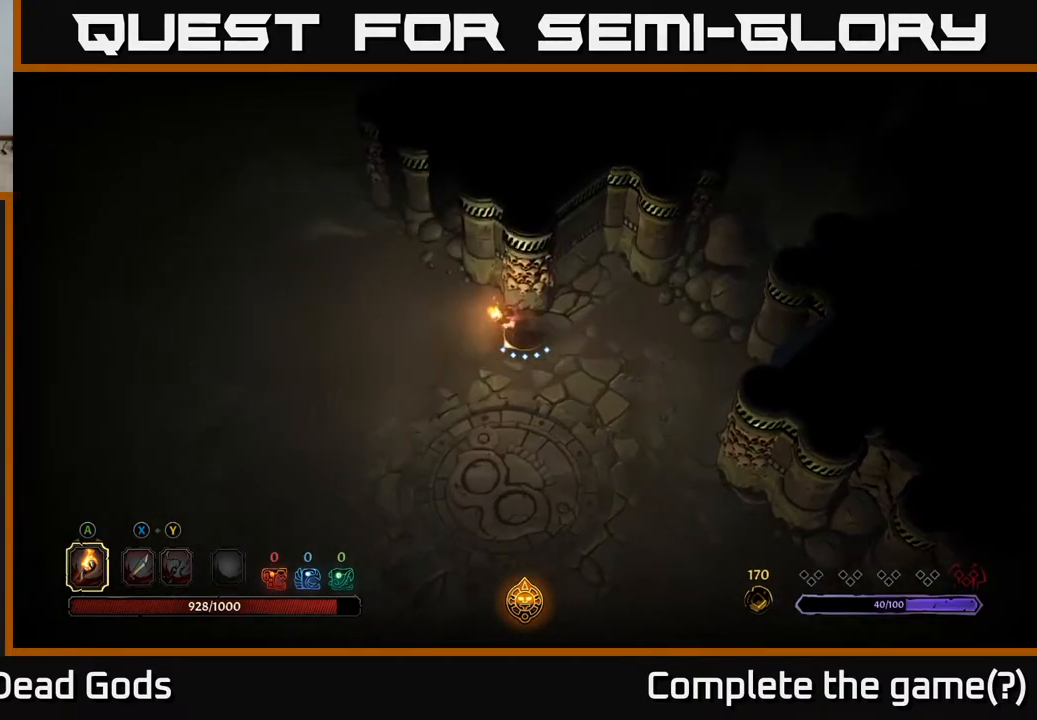
{"buttons": [], "left_stick": "up", "right_stick": "center", "events": [[133, "left_stick", "left"], [500, "left_stick", "up"]]}
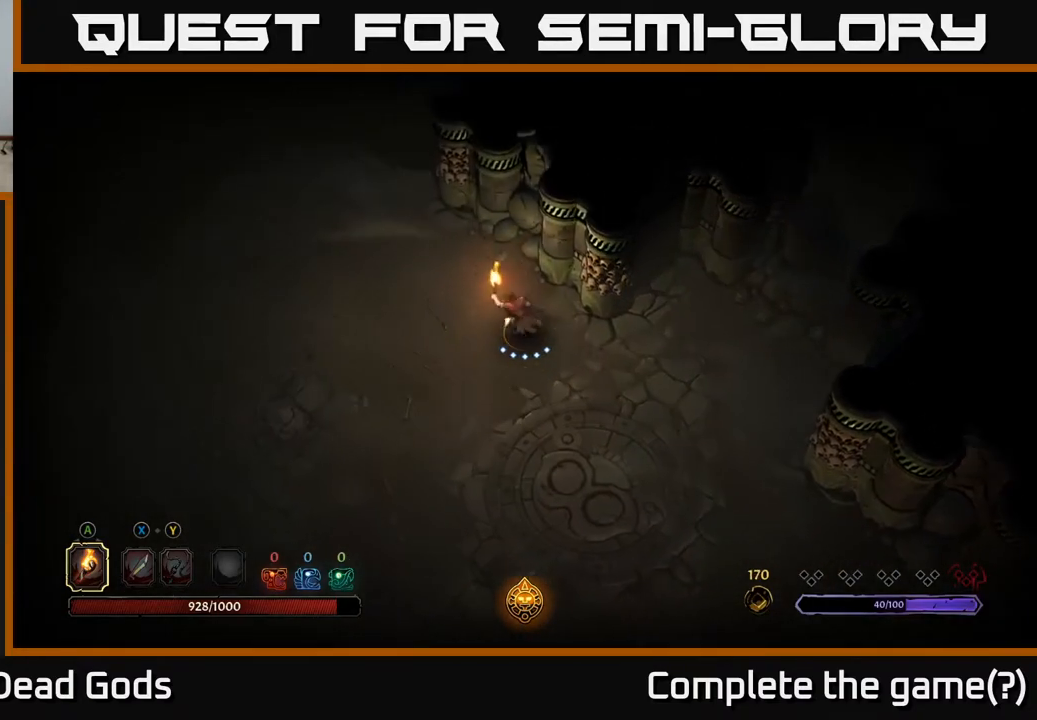
{"buttons": [], "left_stick": "up-left", "right_stick": "center", "events": [[200, "left_stick", "up-left"]]}
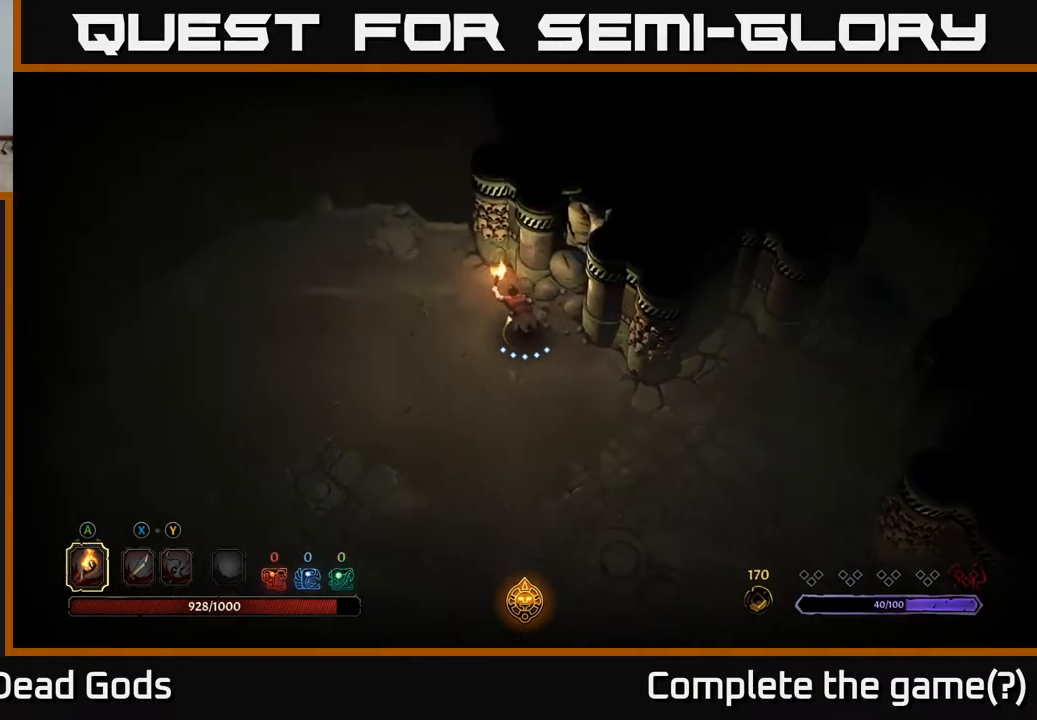
{"buttons": [], "left_stick": "left", "right_stick": "center", "events": [[100, "left_stick", "left"]]}
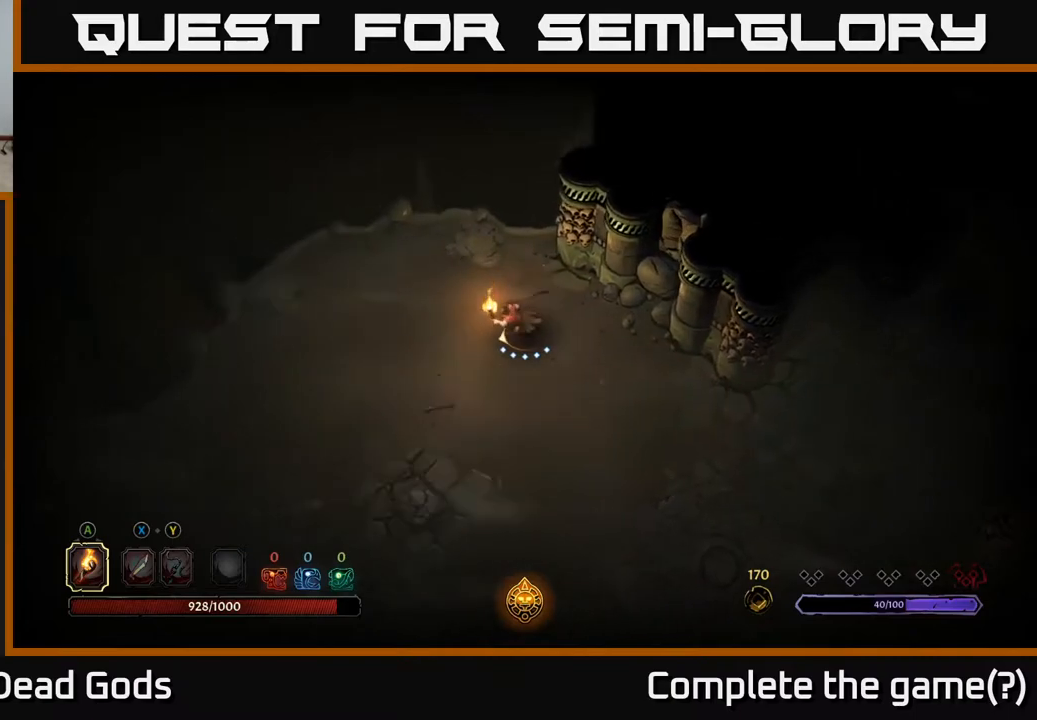
{"buttons": [], "left_stick": "left", "right_stick": "center", "events": [[67, "left_stick", "center"], [400, "left_stick", "left"]]}
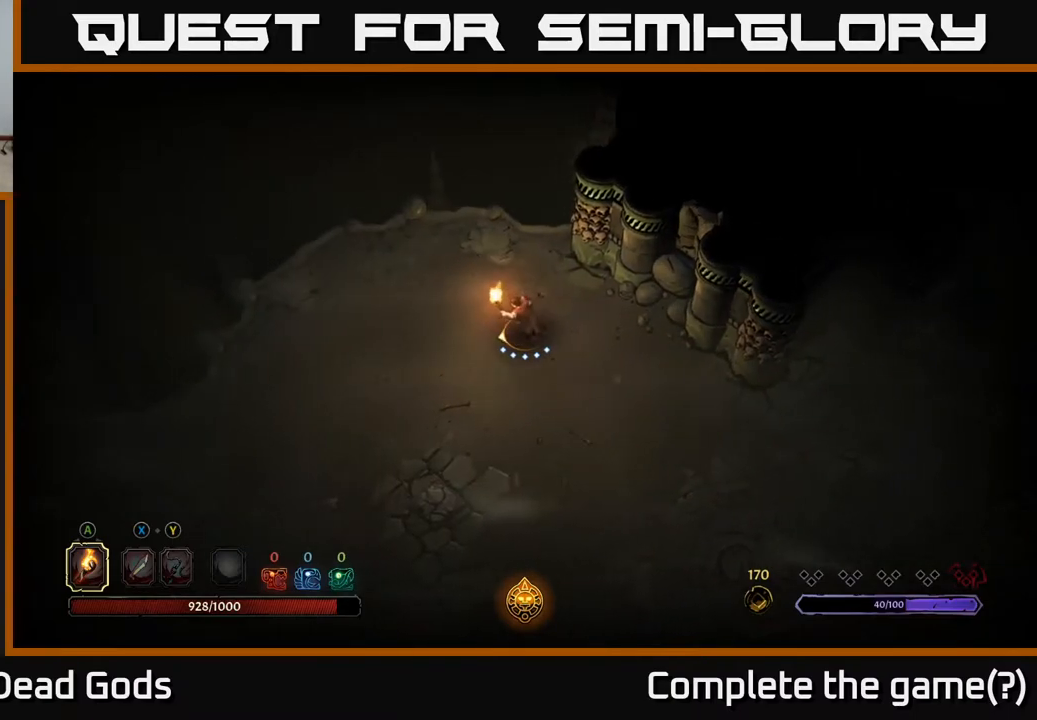
{"buttons": [], "left_stick": "up-left", "right_stick": "center", "events": [[383, "left_stick", "up-left"]]}
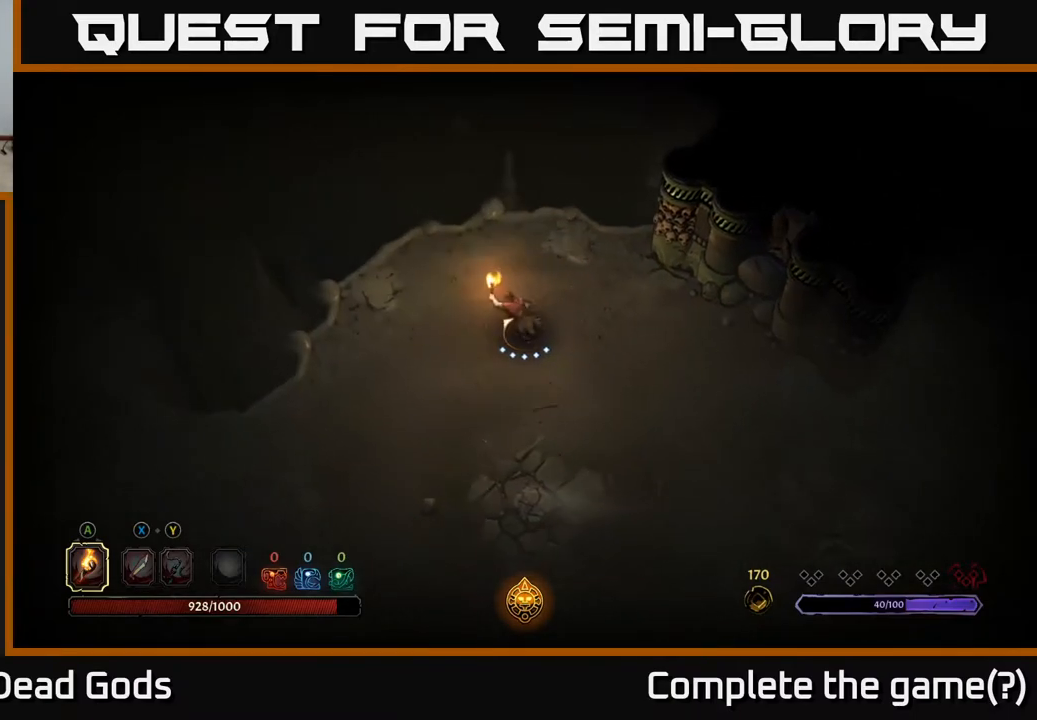
{"buttons": [], "left_stick": "center", "right_stick": "center", "events": [[133, "left_stick", "center"]]}
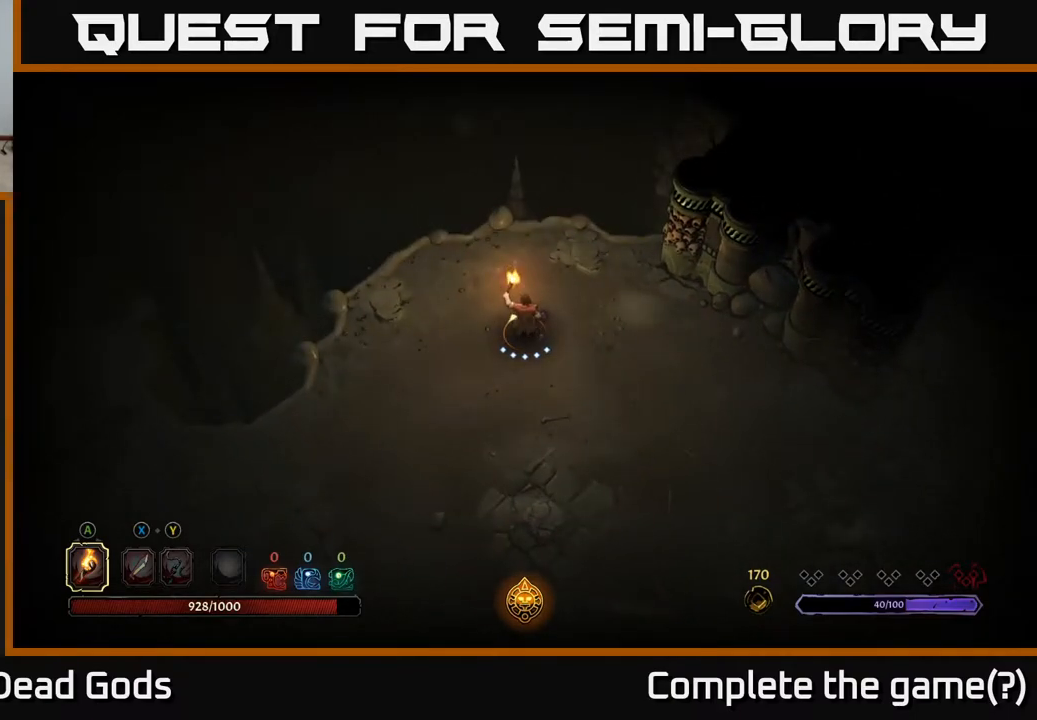
{"buttons": [], "left_stick": "center", "right_stick": "center", "events": []}
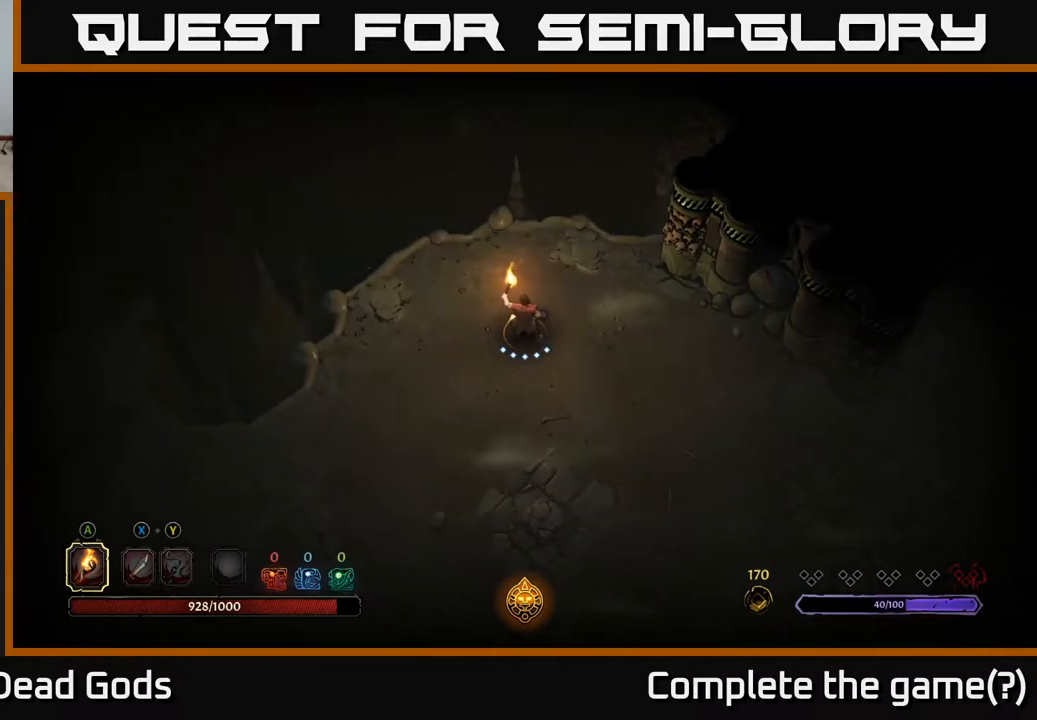
{"buttons": [], "left_stick": "center", "right_stick": "center", "events": []}
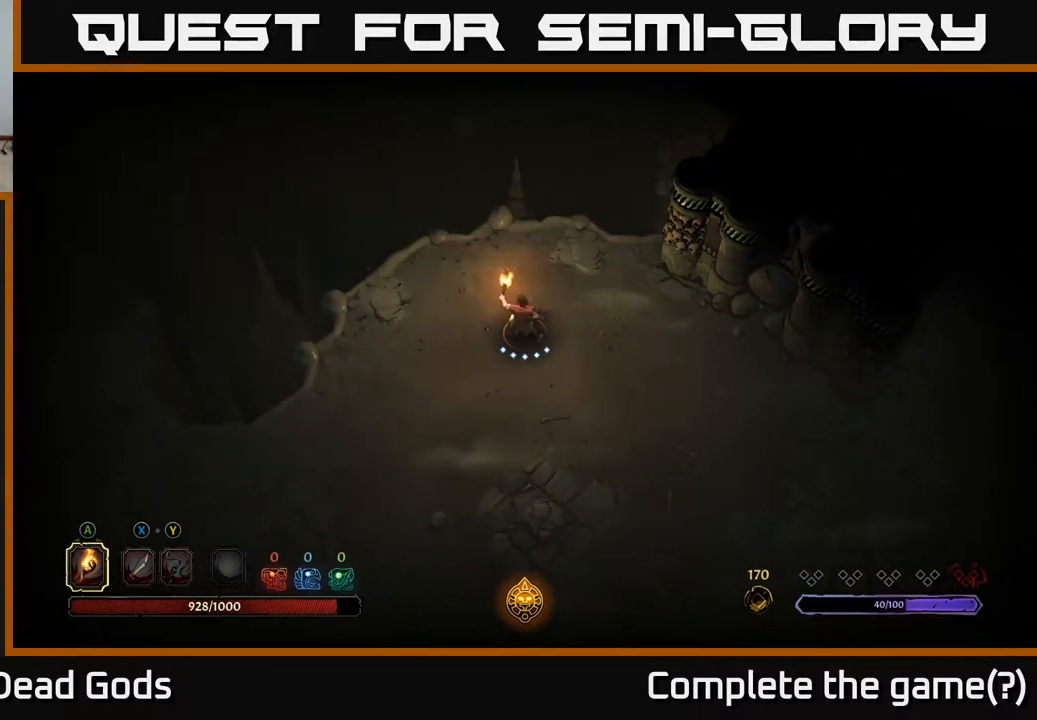
{"buttons": [], "left_stick": "down-left", "right_stick": "center", "events": [[167, "left_stick", "left"], [350, "left_stick", "down-left"]]}
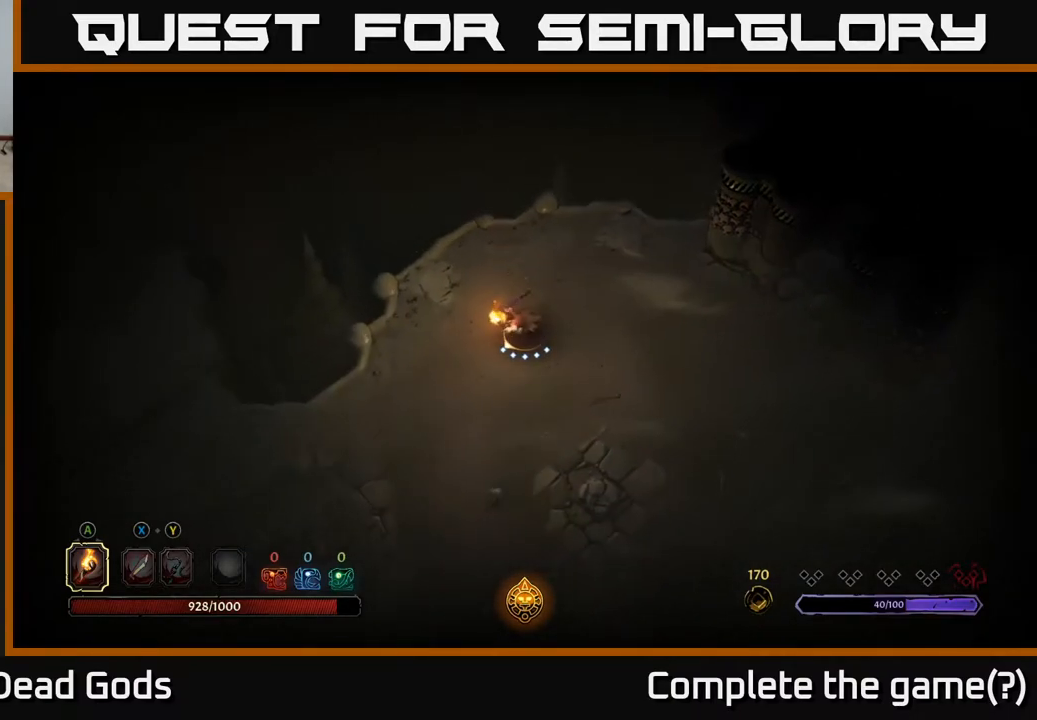
{"buttons": [], "left_stick": "down-left", "right_stick": "center", "events": []}
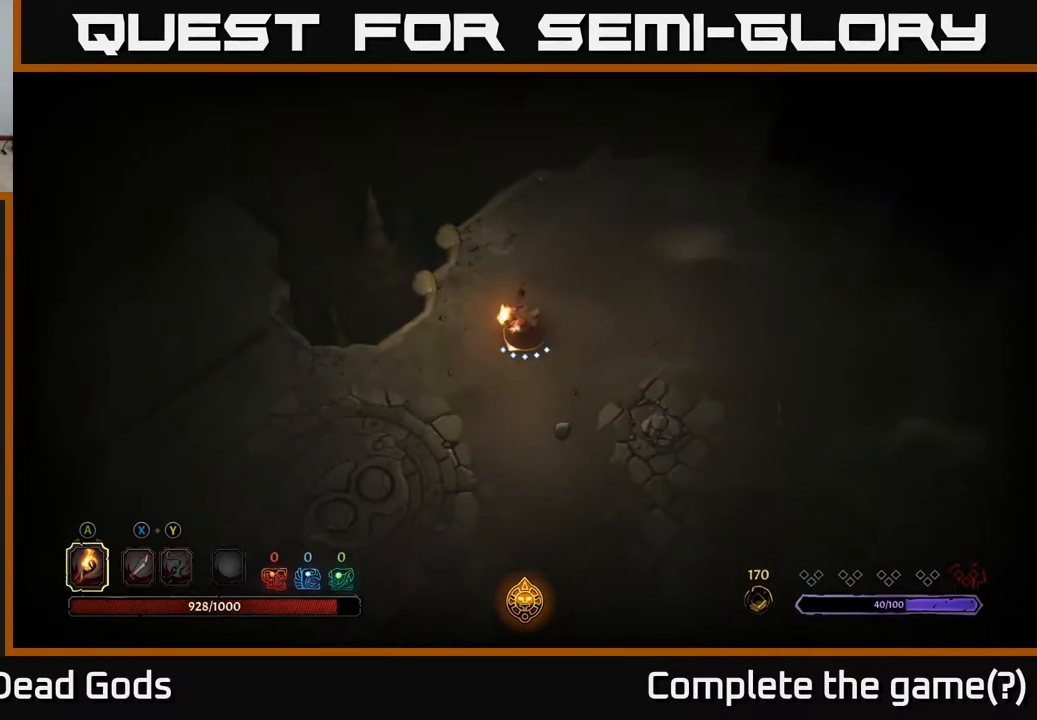
{"buttons": [], "left_stick": "down-left", "right_stick": "center", "events": []}
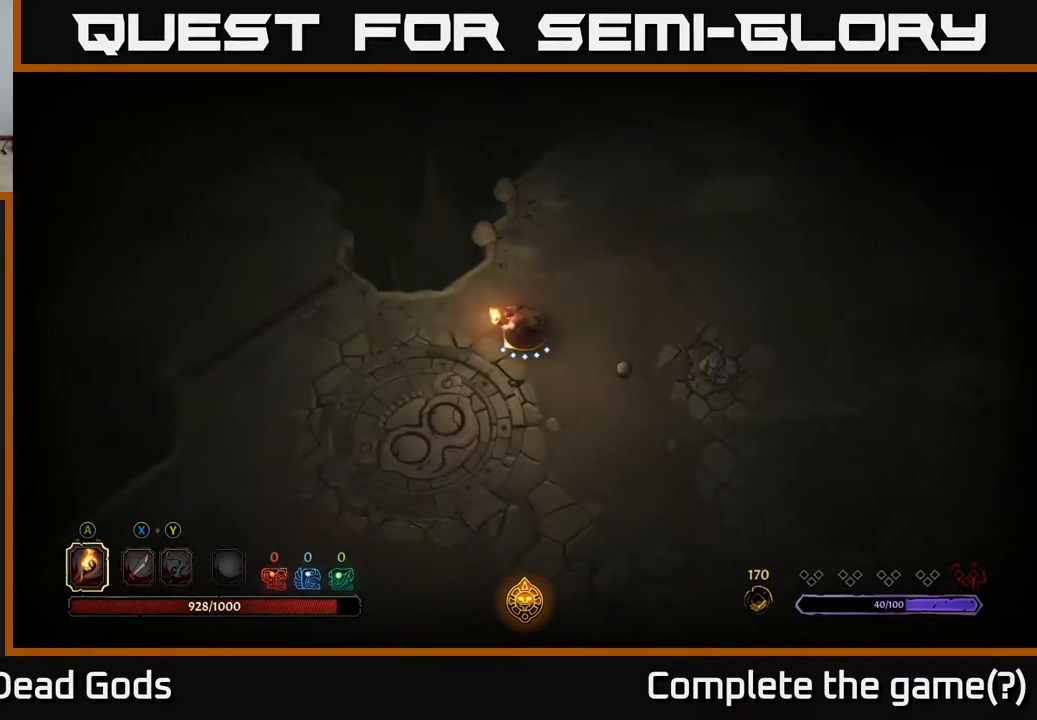
{"buttons": [], "left_stick": "left", "right_stick": "center", "events": [[233, "left_stick", "left"]]}
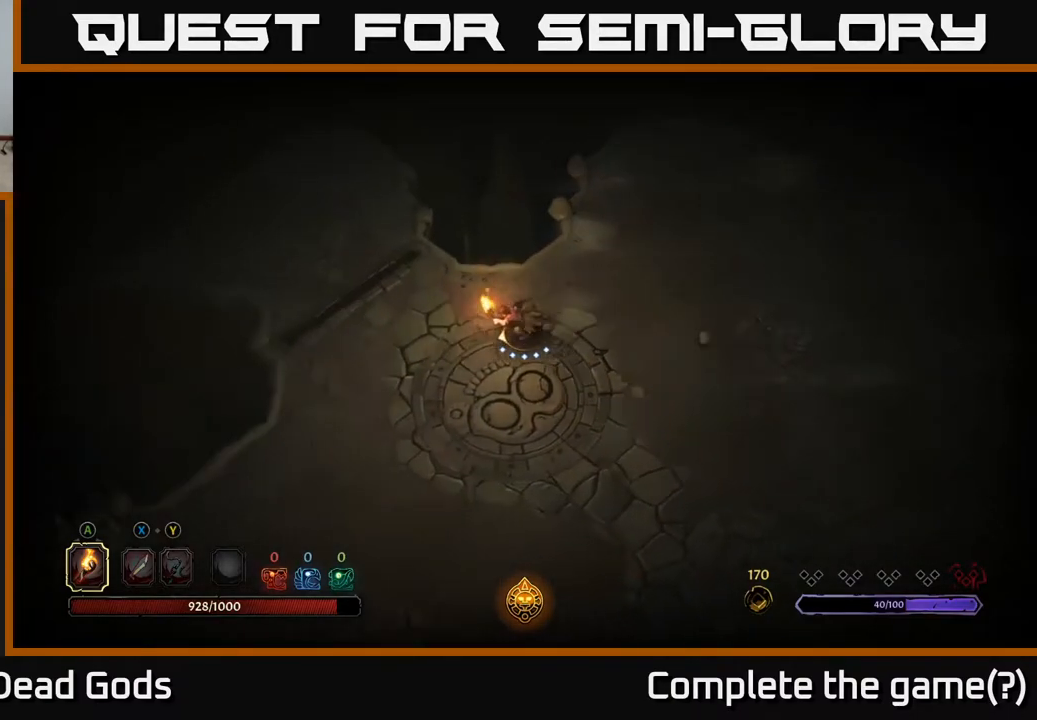
{"buttons": [], "left_stick": "up-left", "right_stick": "center", "events": [[417, "left_stick", "up-left"]]}
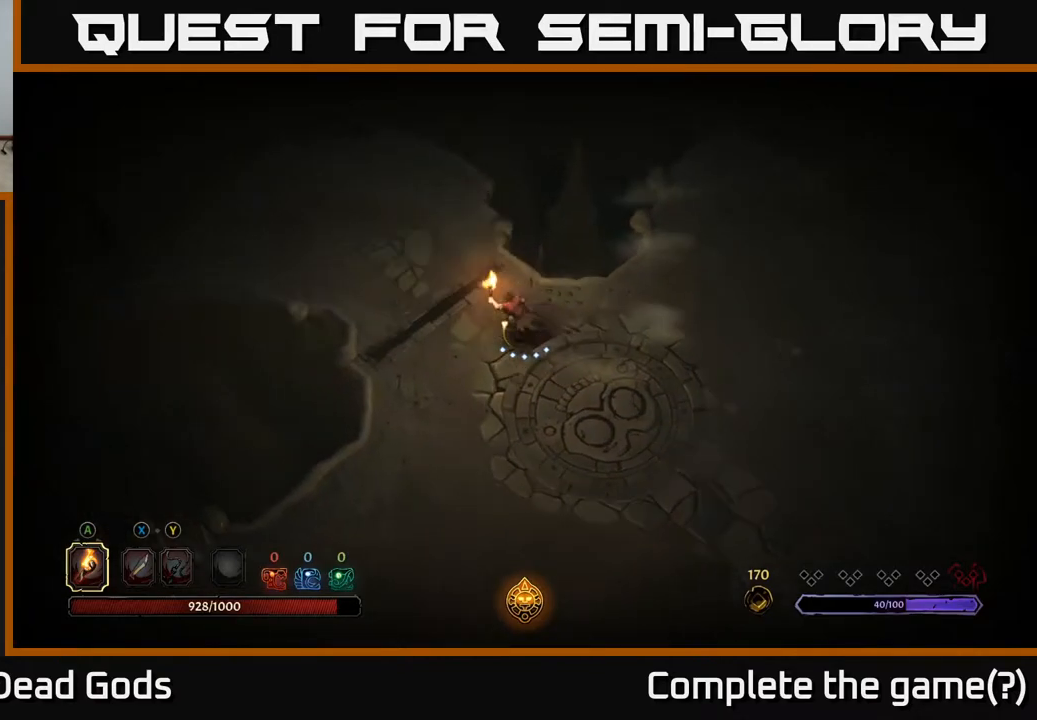
{"buttons": [], "left_stick": "up-left", "right_stick": "center", "events": [[300, "left_stick", "left"], [417, "left_stick", "up-left"]]}
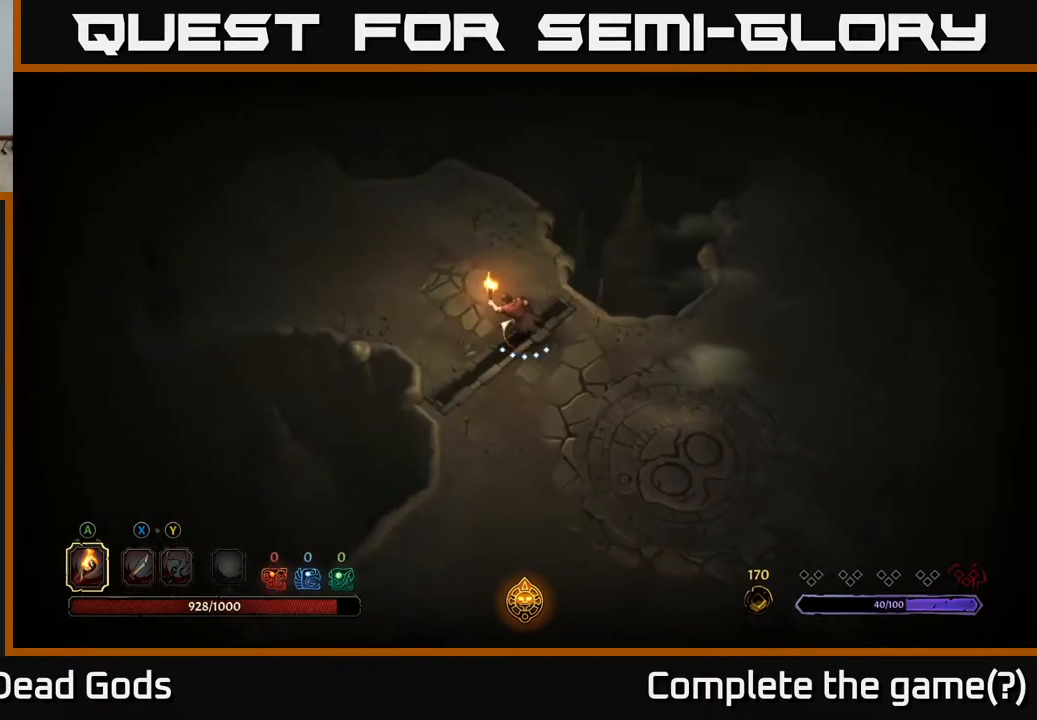
{"buttons": [], "left_stick": "left", "right_stick": "center", "events": [[483, "left_stick", "left"]]}
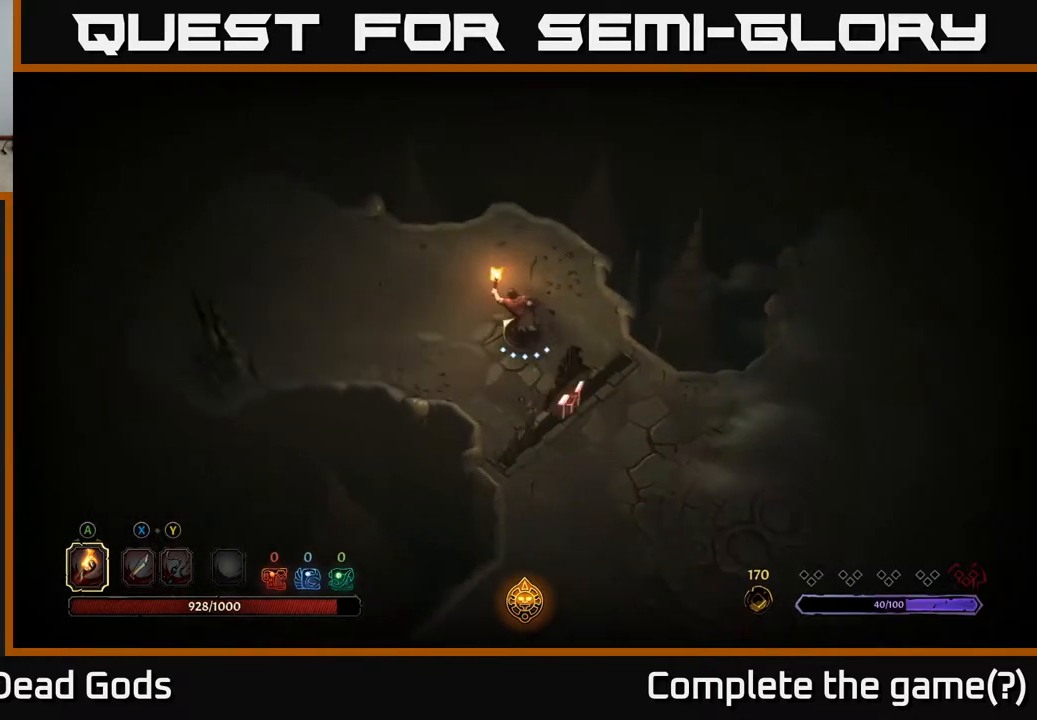
{"buttons": [], "left_stick": "up-left", "right_stick": "center", "events": [[167, "left_stick", "up-left"]]}
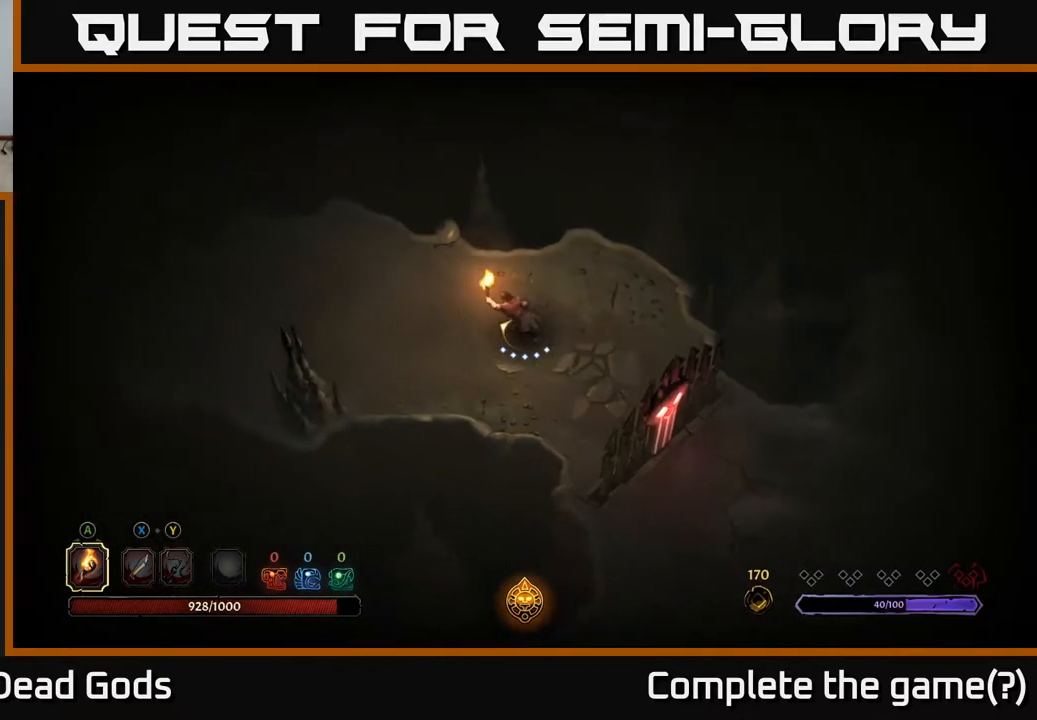
{"buttons": [], "left_stick": "left", "right_stick": "center", "events": [[117, "left_stick", "center"], [333, "left_stick", "left"]]}
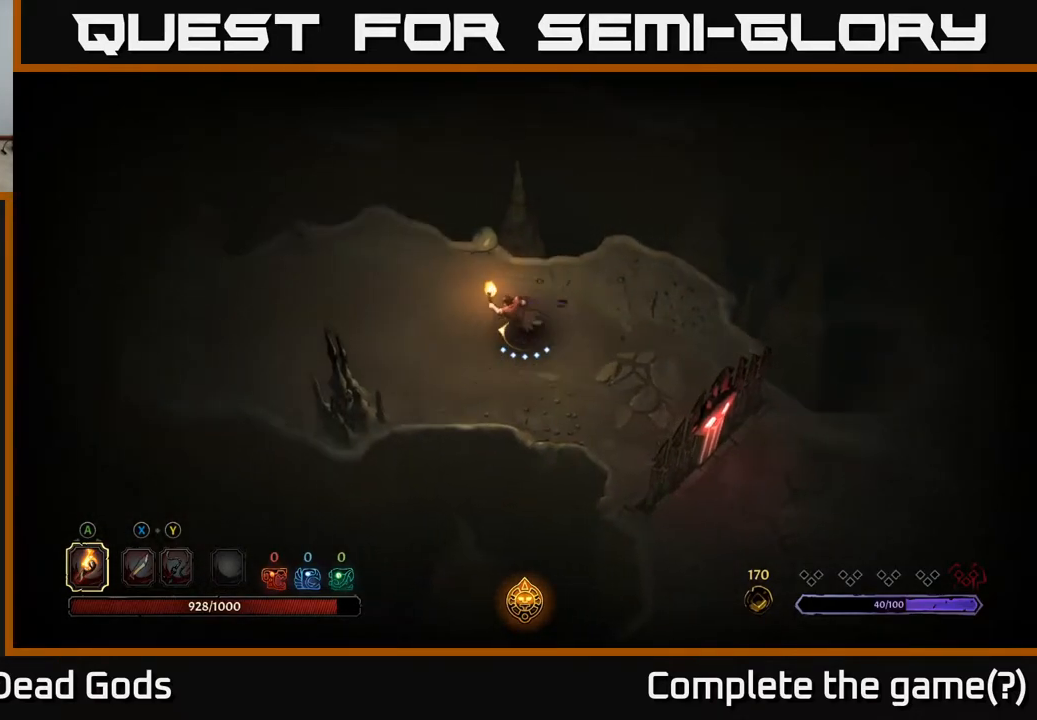
{"buttons": [], "left_stick": "center", "right_stick": "center", "events": [[117, "left_stick", "center"]]}
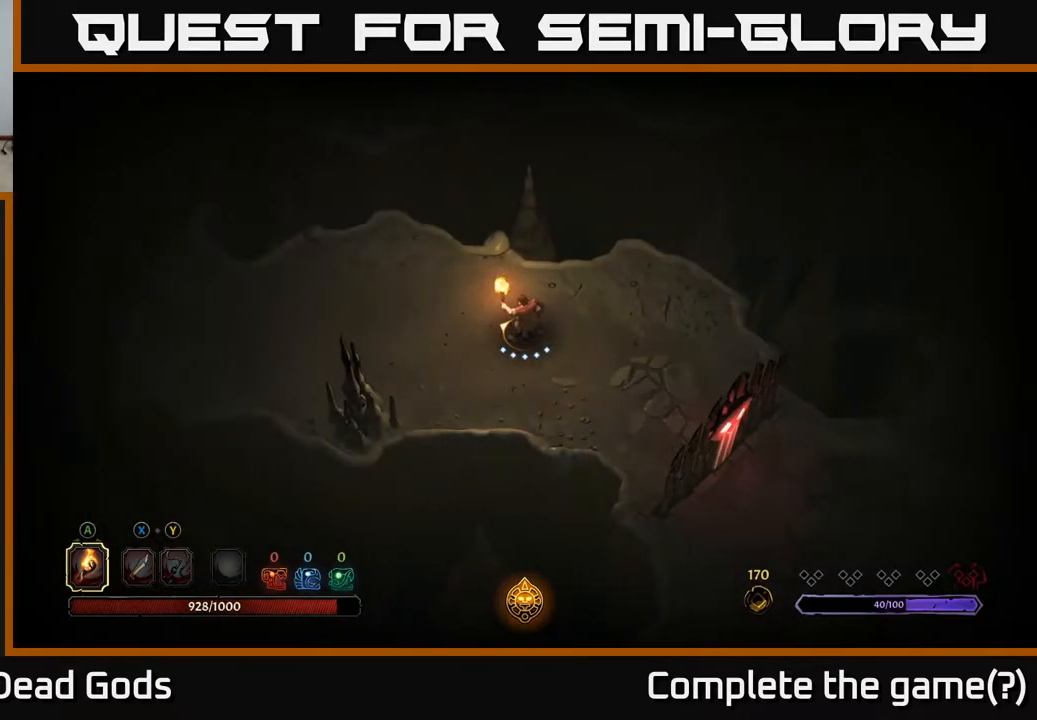
{"buttons": [], "left_stick": "left", "right_stick": "center", "events": [[67, "left_stick", "up-left"], [350, "left_stick", "left"]]}
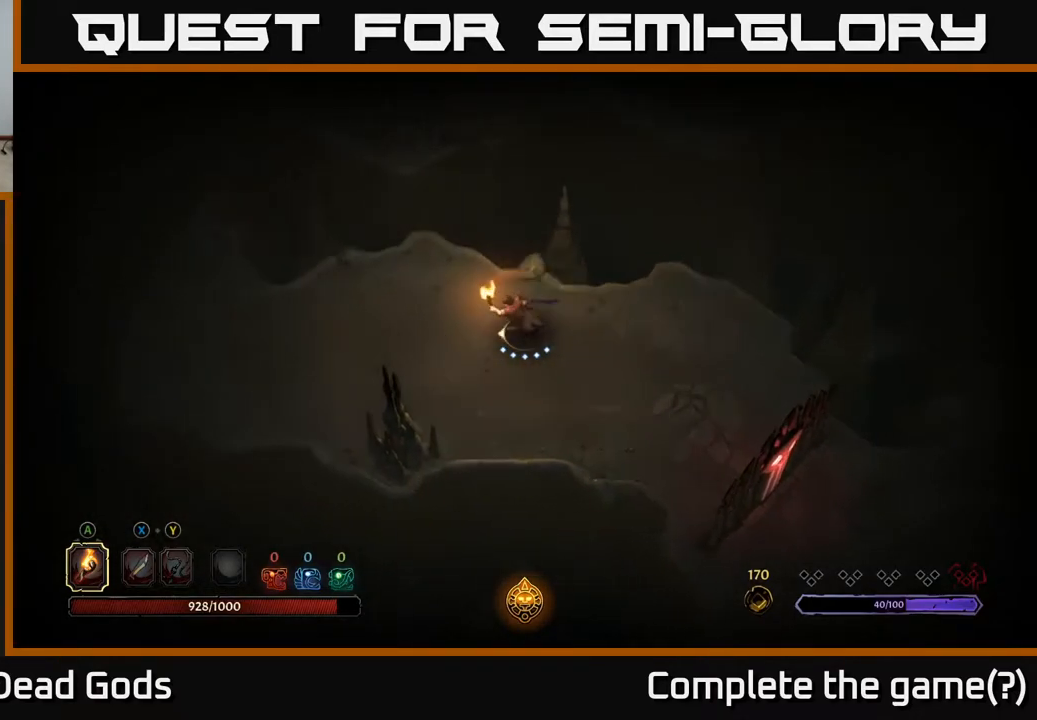
{"buttons": [], "left_stick": "left", "right_stick": "center", "events": []}
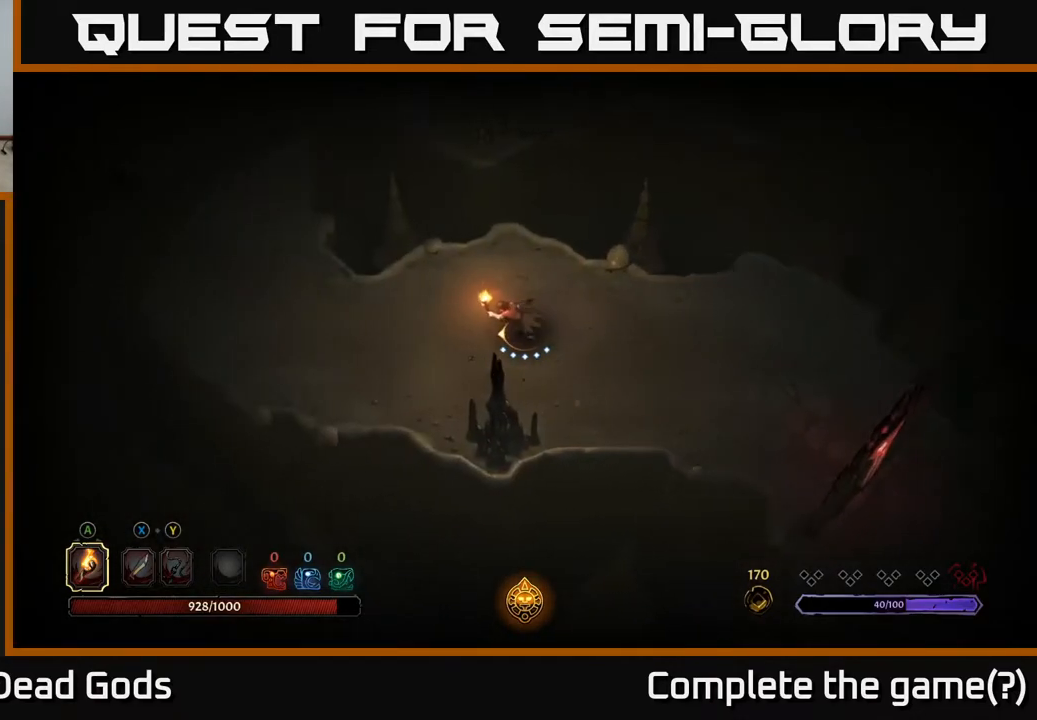
{"buttons": [], "left_stick": "left", "right_stick": "center", "events": [[167, "left_stick", "up-left"], [400, "left_stick", "left"]]}
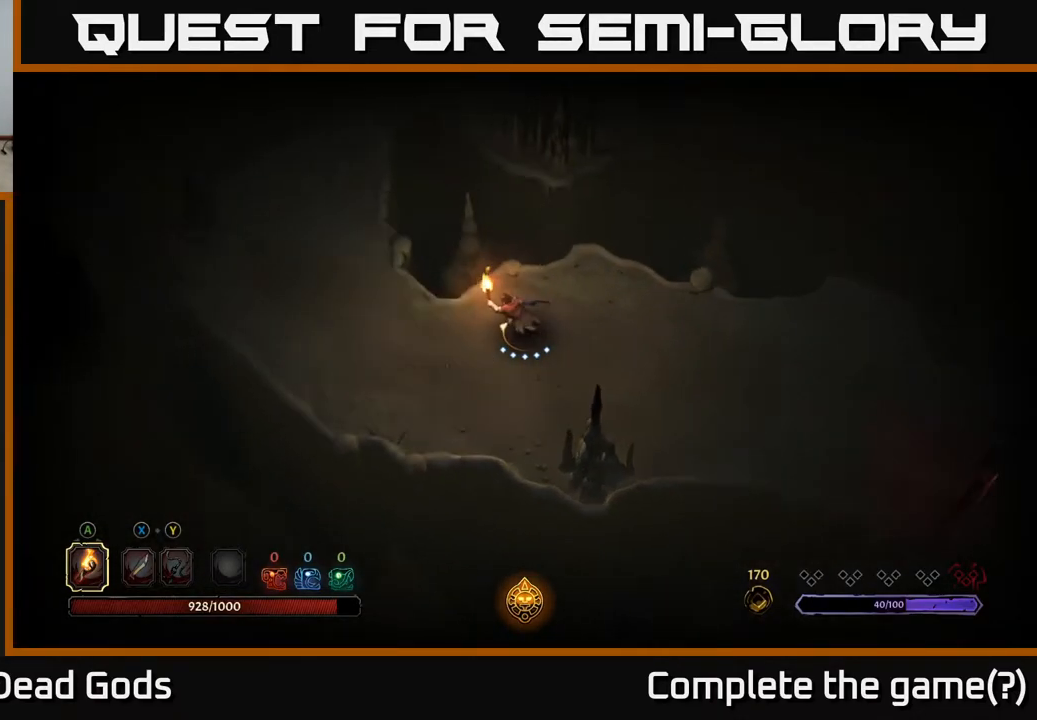
{"buttons": [], "left_stick": "left", "right_stick": "center", "events": []}
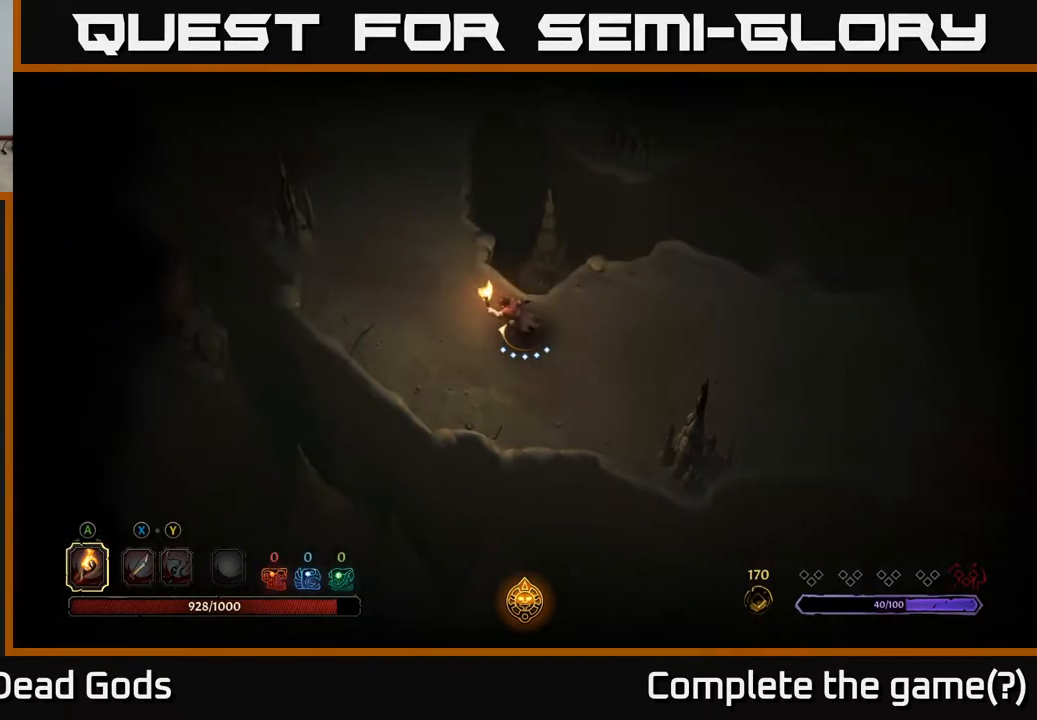
{"buttons": [], "left_stick": "up", "right_stick": "center", "events": [[50, "left_stick", "up-left"], [333, "left_stick", "up"]]}
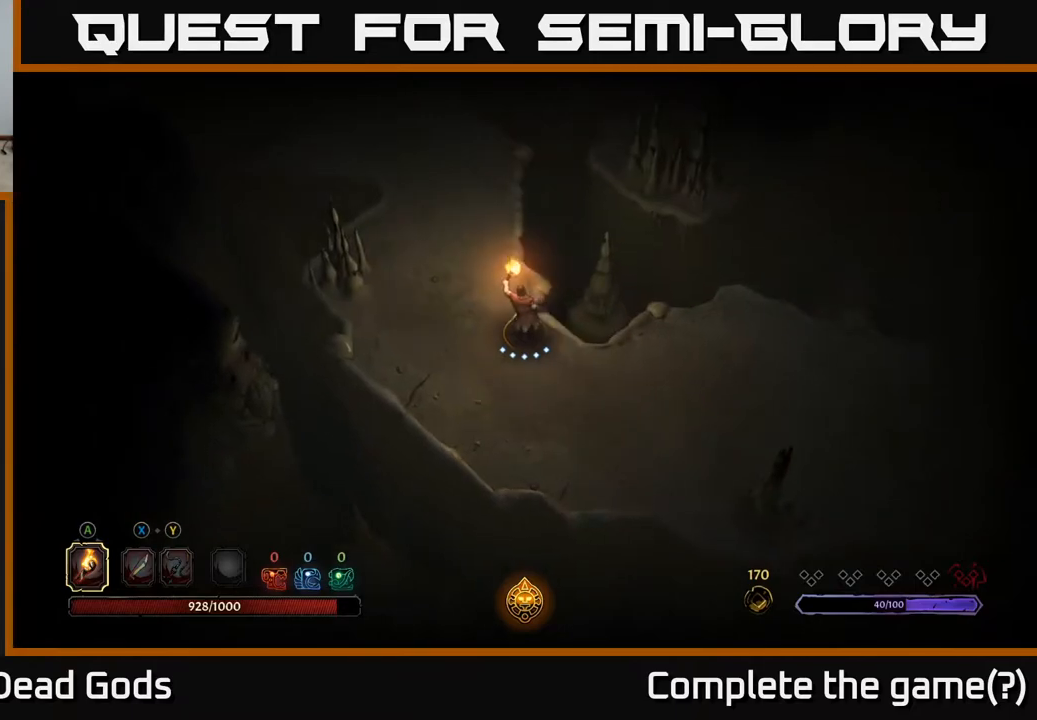
{"buttons": [], "left_stick": "up", "right_stick": "center", "events": []}
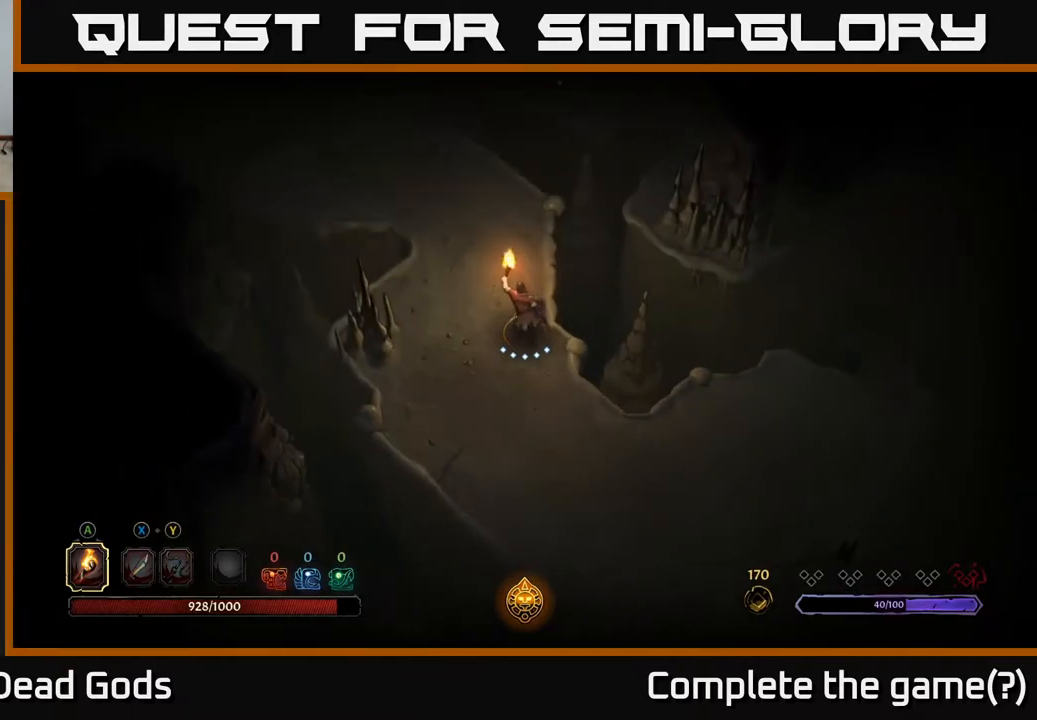
{"buttons": [], "left_stick": "up", "right_stick": "center", "events": []}
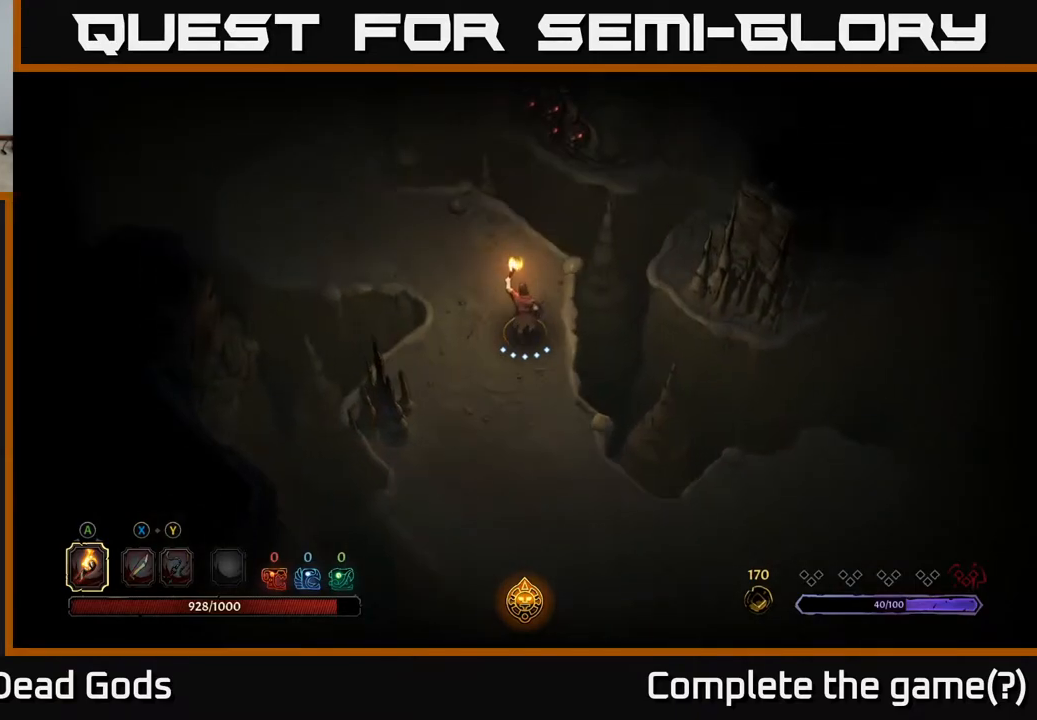
{"buttons": [], "left_stick": "up", "right_stick": "center", "events": [[150, "left_stick", "up-left"], [383, "left_stick", "up"]]}
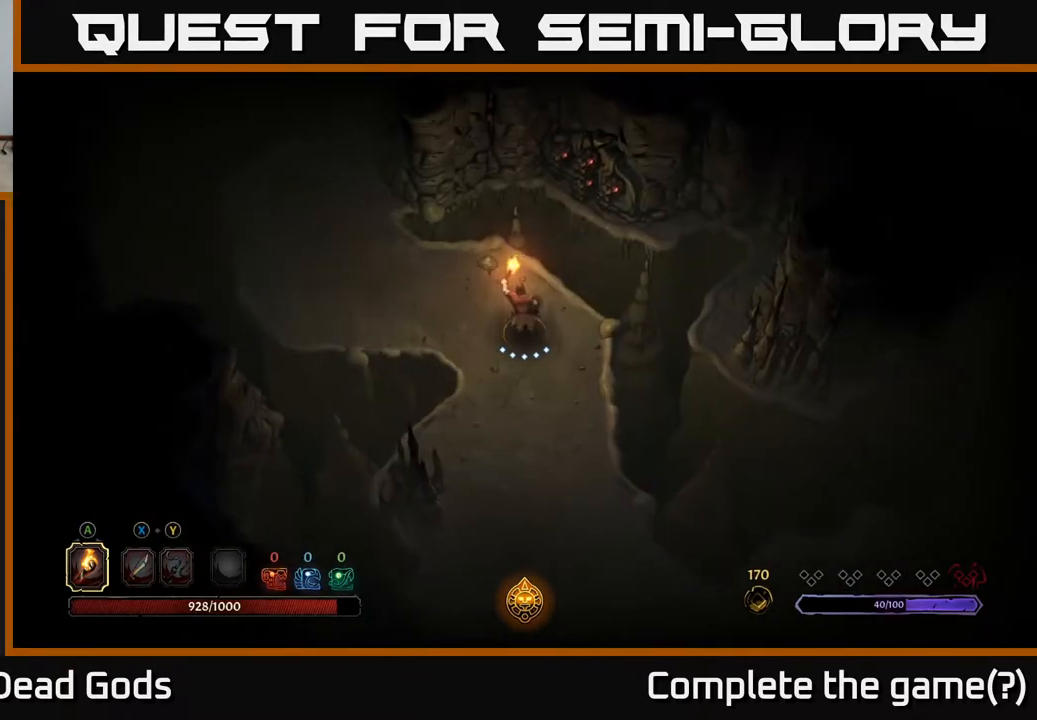
{"buttons": [], "left_stick": "left", "right_stick": "center", "events": [[233, "left_stick", "left"]]}